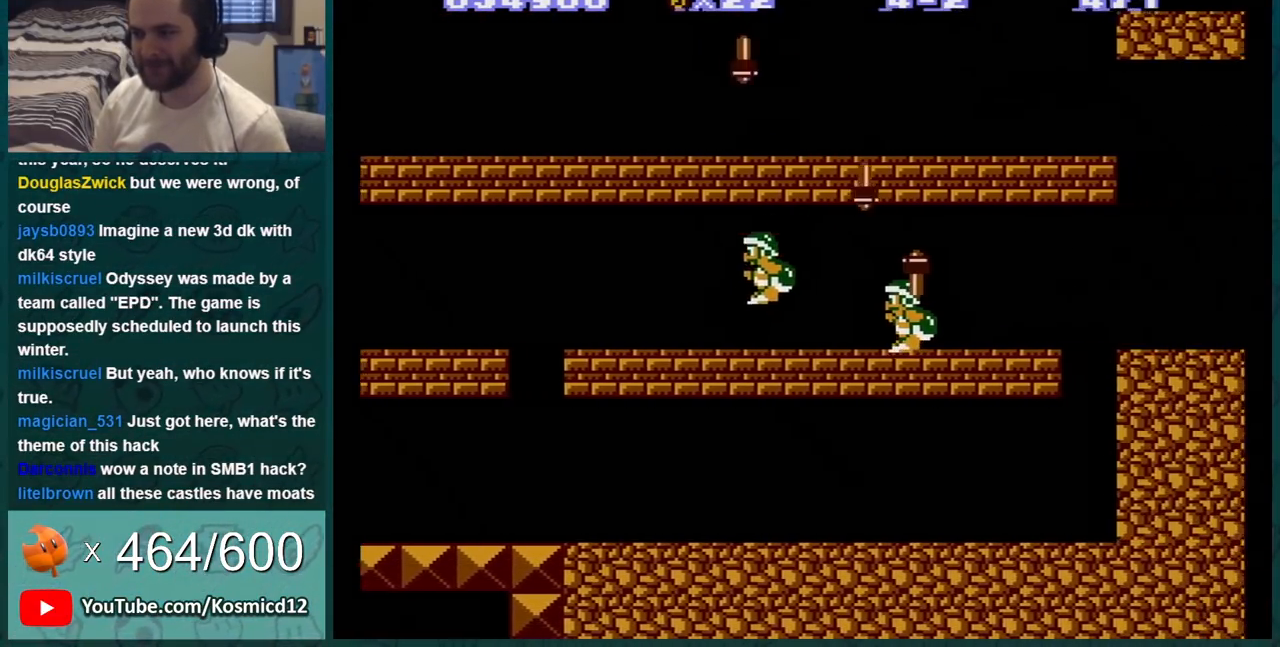
Gameplay with a controller (Nintendo layout); each line is a JSON object with the inputs held at the frame after it. "events" lists button and stick changes between this image and that frame as [ms after this image, input, new state], when the widget could be followed in between. Not read: L3 R3.
{"buttons": ["B"], "events": [[34, "A", "up"], [134, "DPAD_RIGHT", "up"], [167, "DPAD_LEFT", "down"], [351, "DPAD_LEFT", "up"]]}
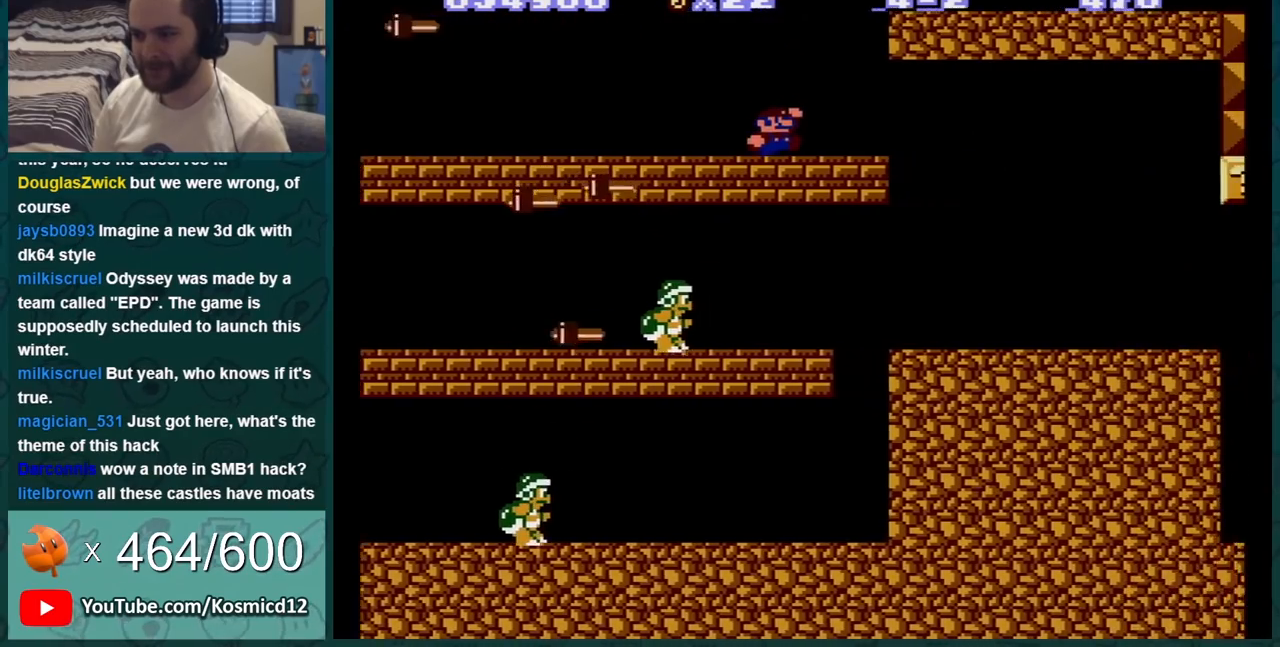
{"buttons": ["B", "DPAD_RIGHT"], "events": [[33, "A", "down"], [184, "A", "up"], [217, "DPAD_RIGHT", "down"]]}
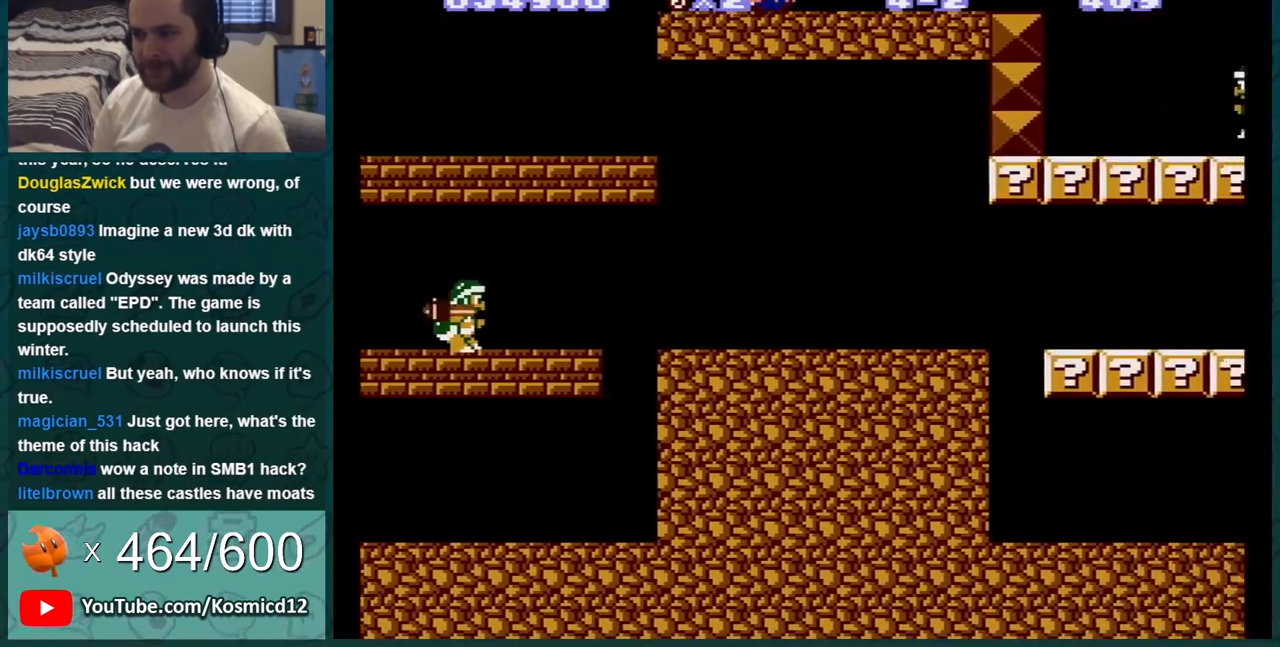
{"buttons": ["B", "DPAD_RIGHT"], "events": []}
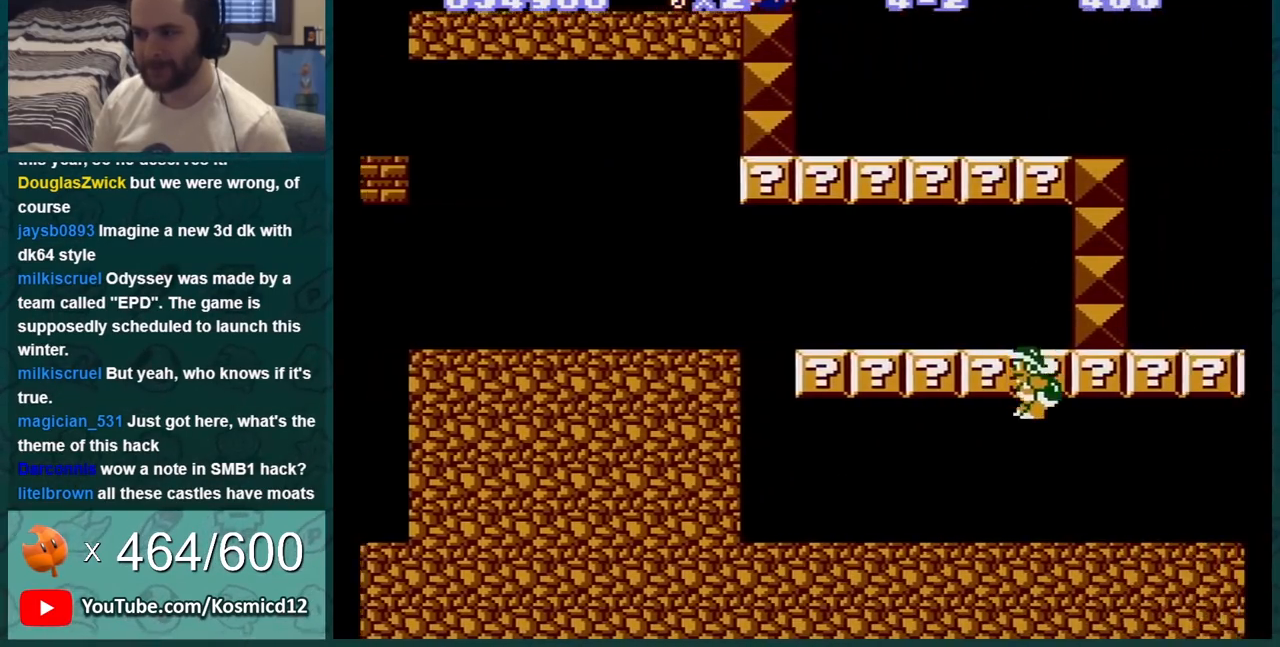
{"buttons": ["B", "DPAD_RIGHT"], "events": []}
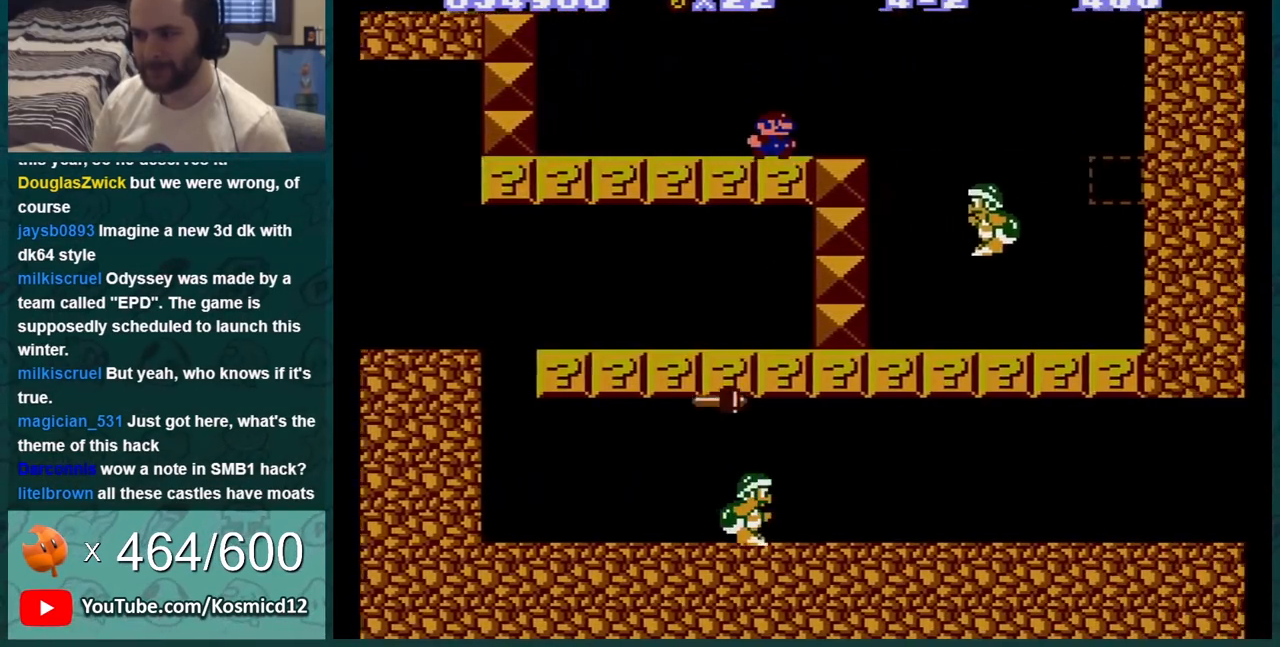
{"buttons": ["A", "B", "DPAD_RIGHT"], "events": [[150, "A", "down"]]}
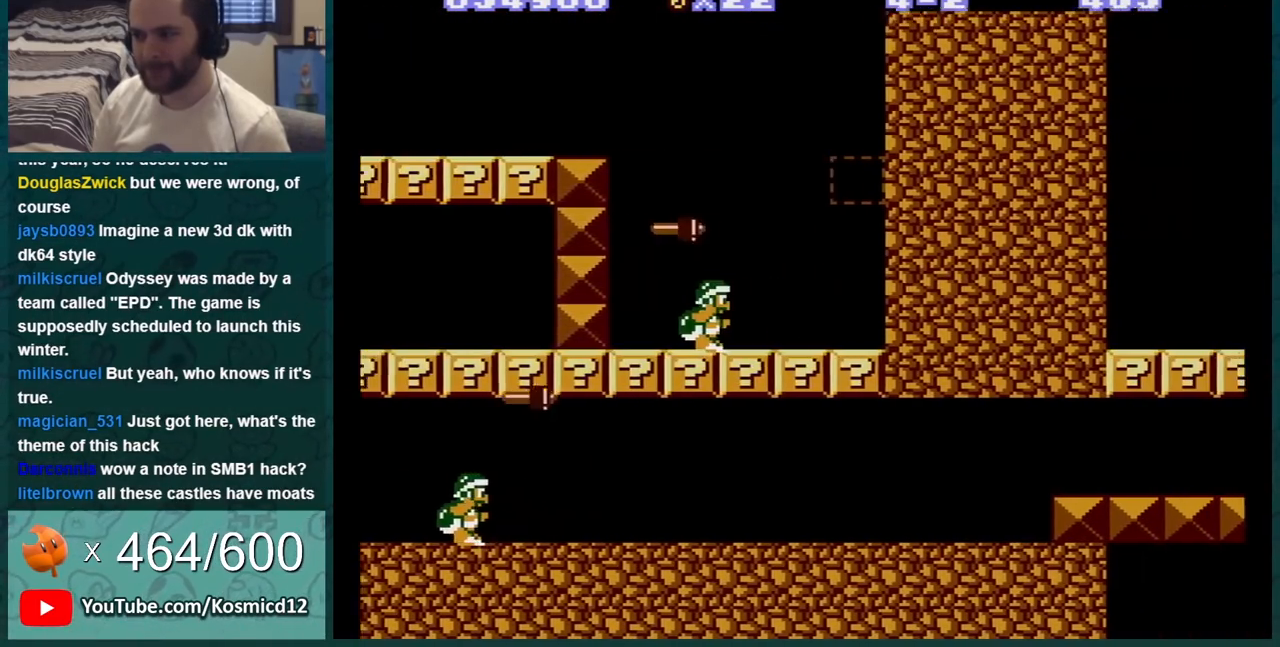
{"buttons": ["B", "DPAD_RIGHT"], "events": [[17, "A", "up"]]}
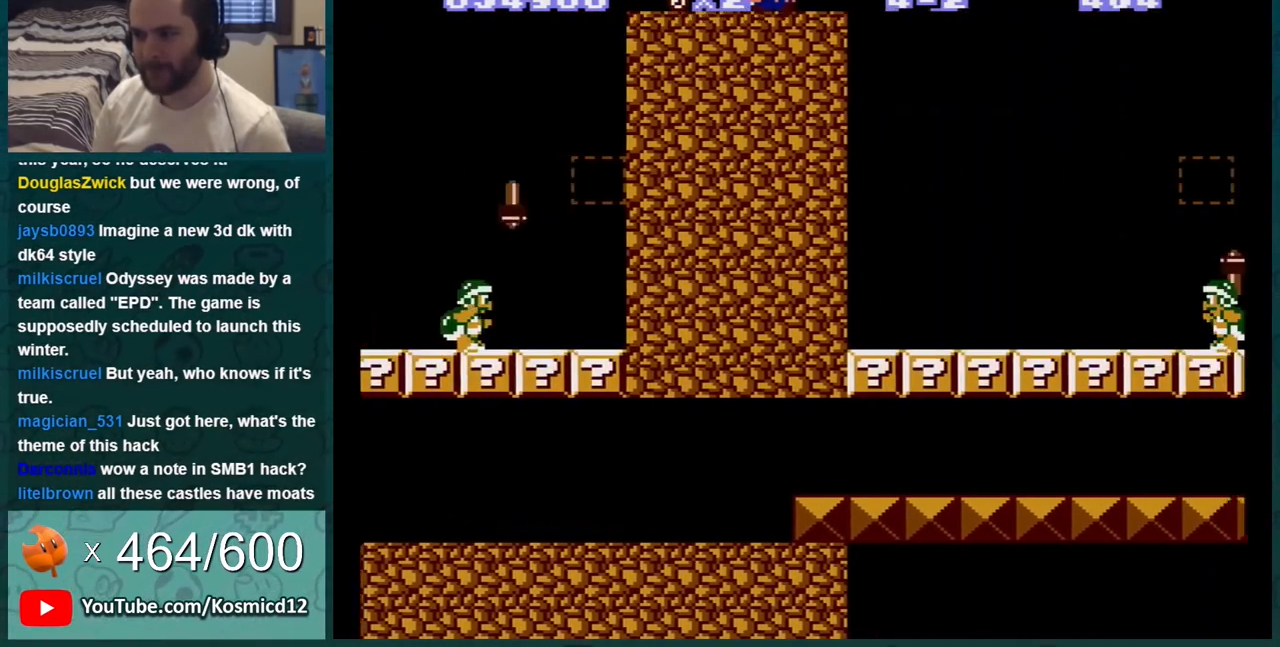
{"buttons": ["A", "B", "DPAD_RIGHT"], "events": [[150, "A", "down"]]}
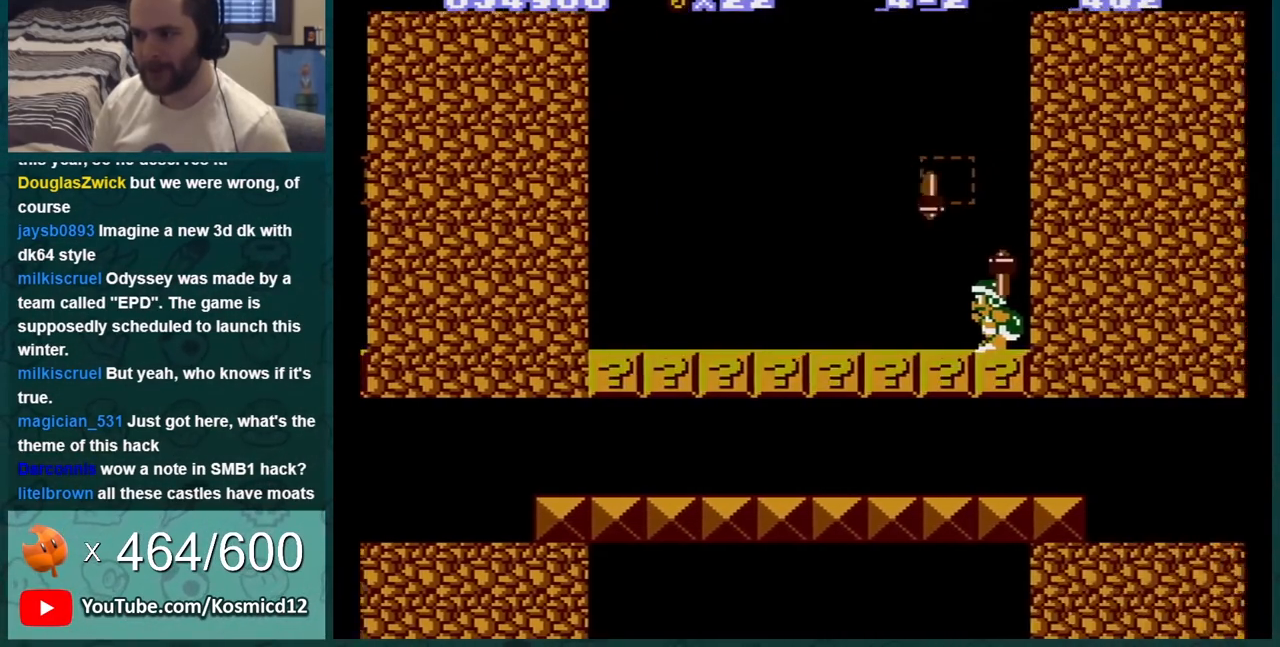
{"buttons": ["B", "DPAD_LEFT"], "events": [[234, "A", "up"], [317, "DPAD_RIGHT", "up"], [484, "DPAD_LEFT", "down"]]}
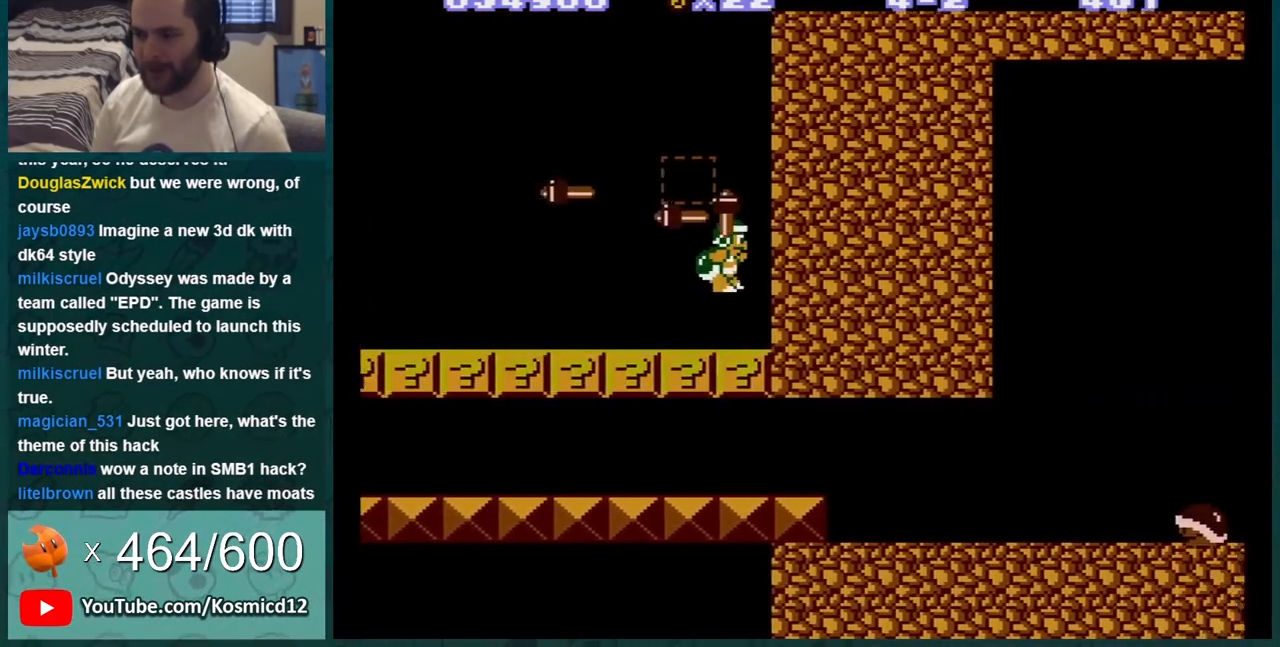
{"buttons": ["B"], "events": [[450, "DPAD_LEFT", "up"]]}
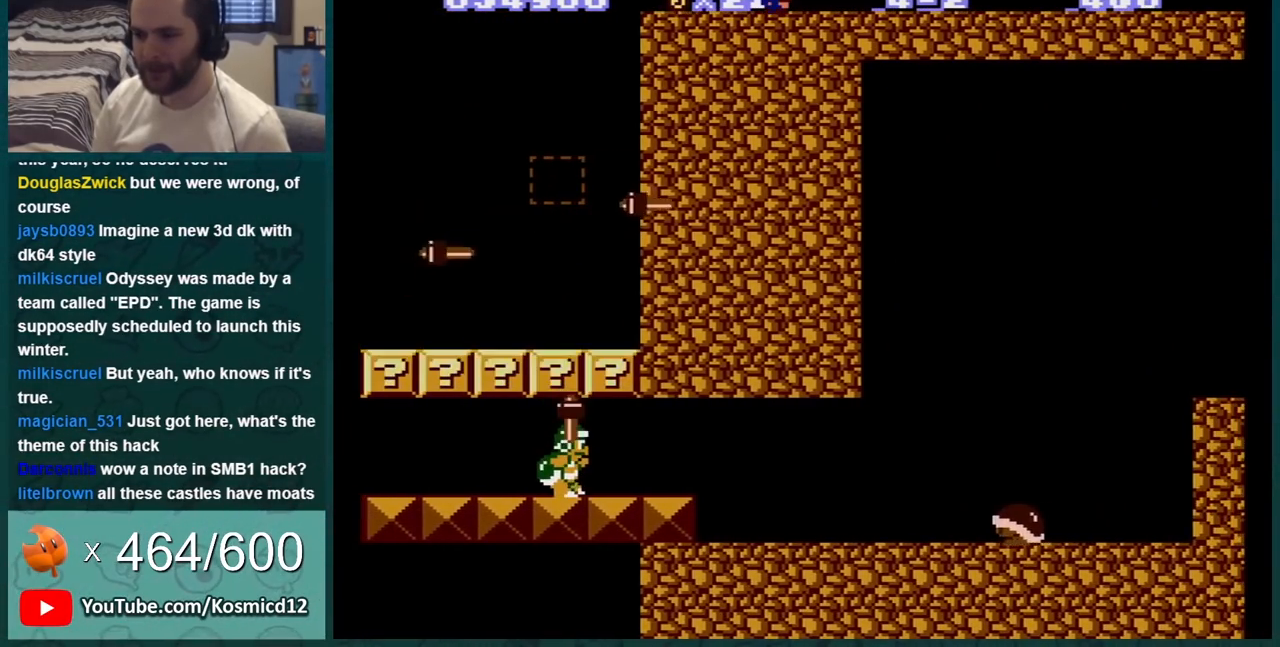
{"buttons": ["B"], "events": [[201, "DPAD_LEFT", "down"], [417, "DPAD_LEFT", "up"]]}
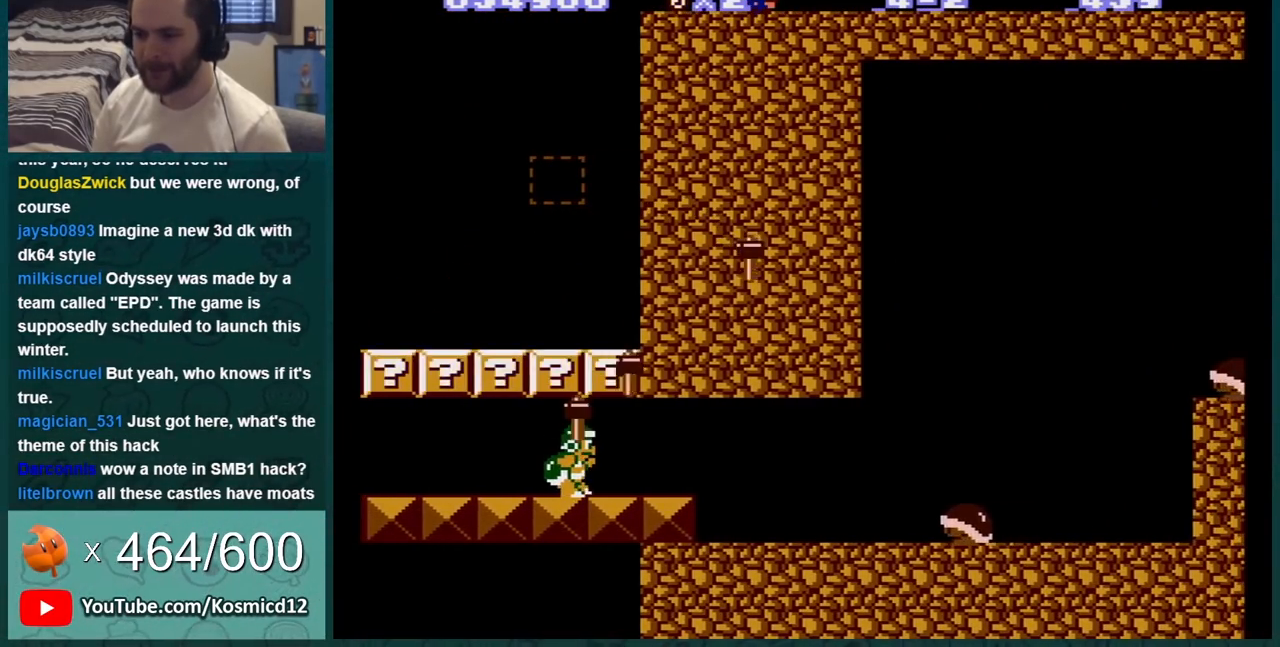
{"buttons": ["B", "DPAD_LEFT"], "events": [[167, "DPAD_LEFT", "down"]]}
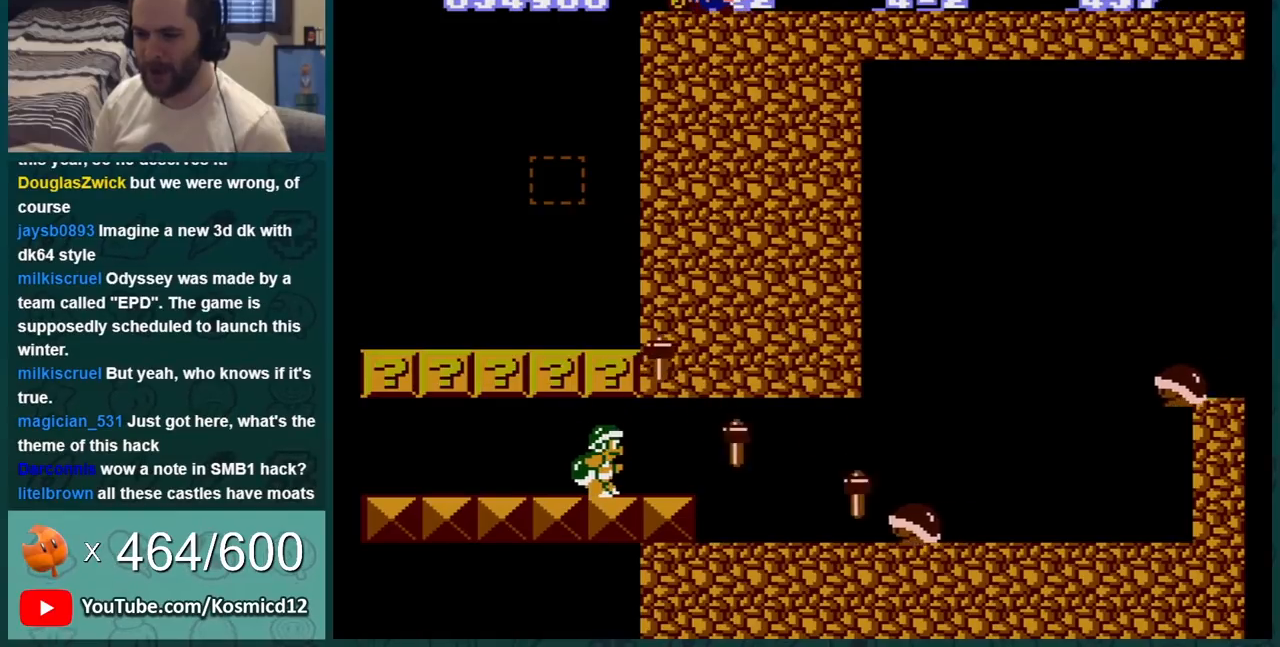
{"buttons": ["B", "DPAD_RIGHT"], "events": [[34, "A", "down"], [134, "A", "up"], [167, "DPAD_LEFT", "up"], [451, "DPAD_RIGHT", "down"]]}
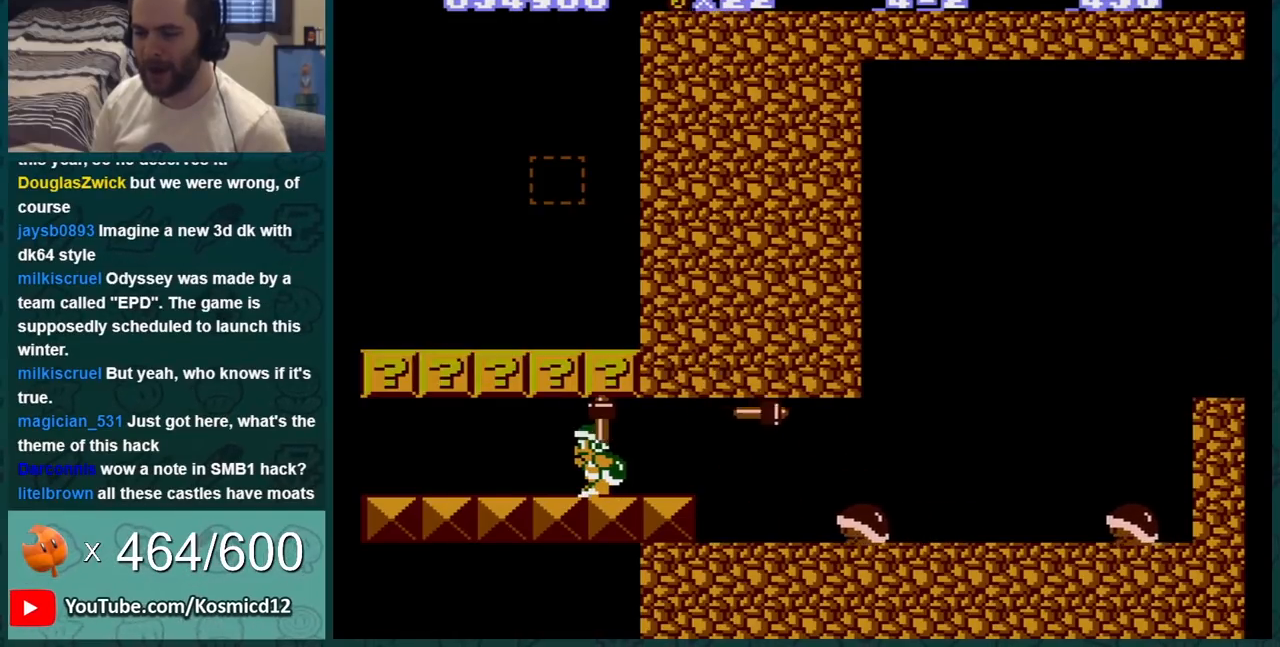
{"buttons": ["B", "DPAD_LEFT"], "events": [[283, "DPAD_RIGHT", "up"], [350, "DPAD_LEFT", "down"]]}
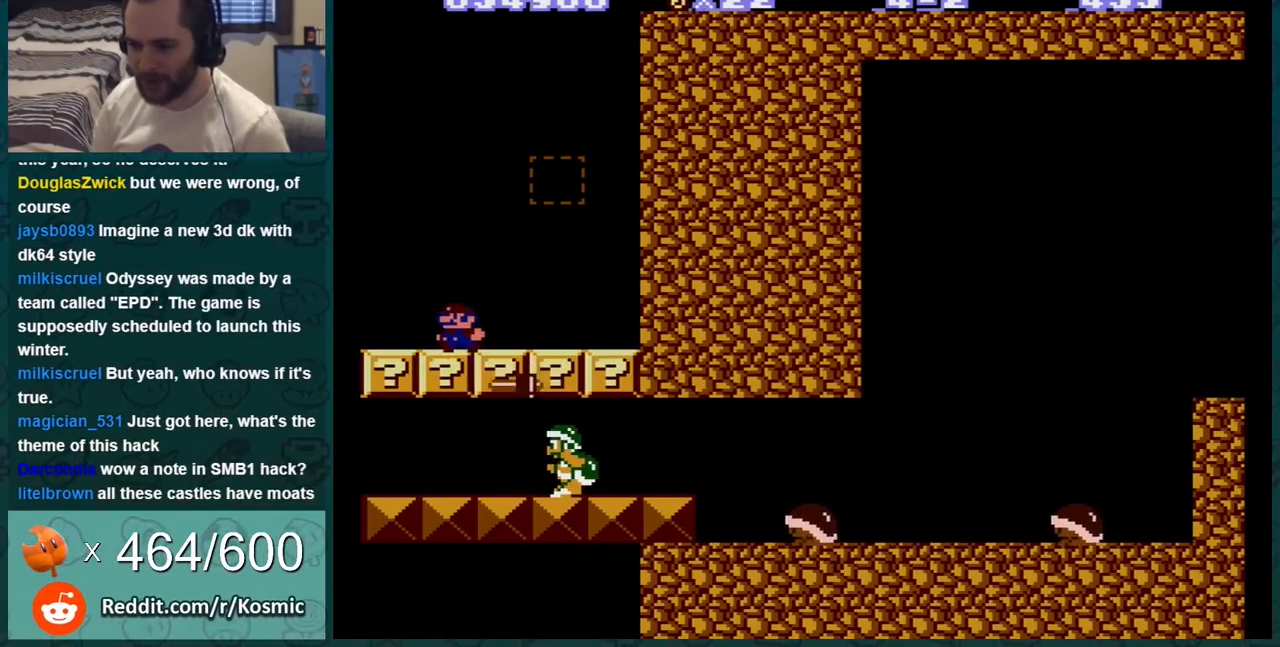
{"buttons": ["B", "DPAD_LEFT"], "events": [[34, "DPAD_LEFT", "up"], [100, "DPAD_RIGHT", "down"], [134, "A", "down"], [351, "A", "up"], [351, "DPAD_RIGHT", "up"], [501, "DPAD_LEFT", "down"]]}
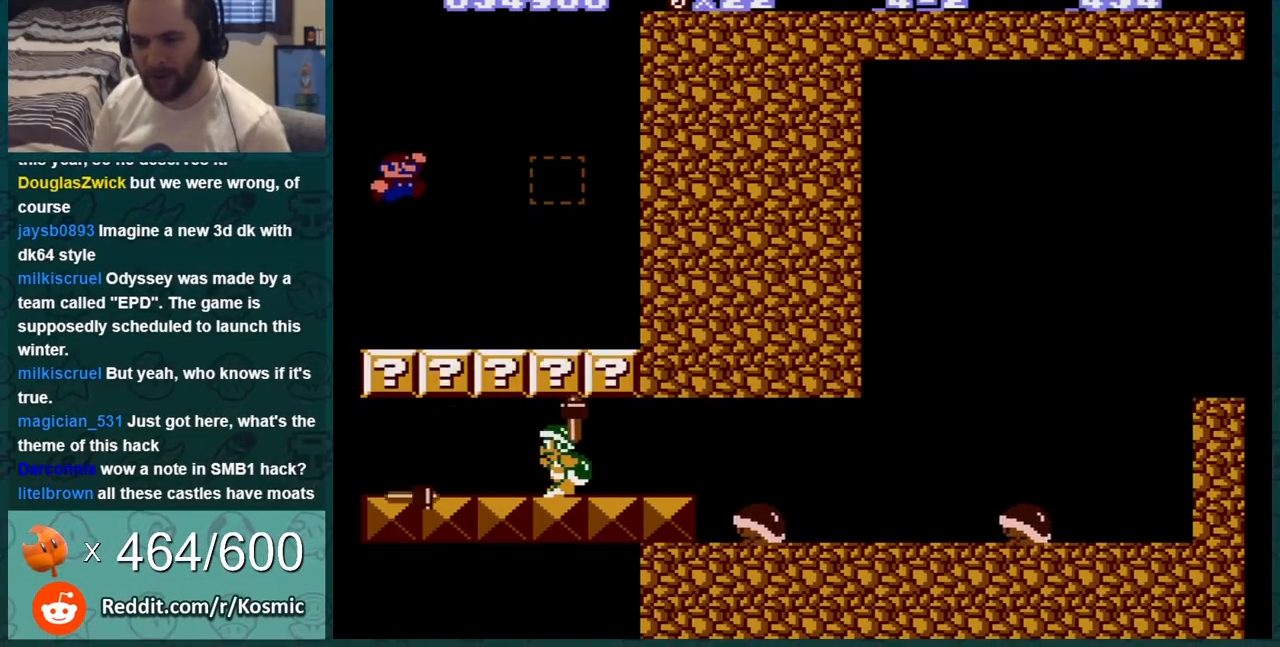
{"buttons": ["A", "B", "DPAD_RIGHT"], "events": [[67, "DPAD_LEFT", "up"], [350, "A", "down"], [467, "DPAD_RIGHT", "down"]]}
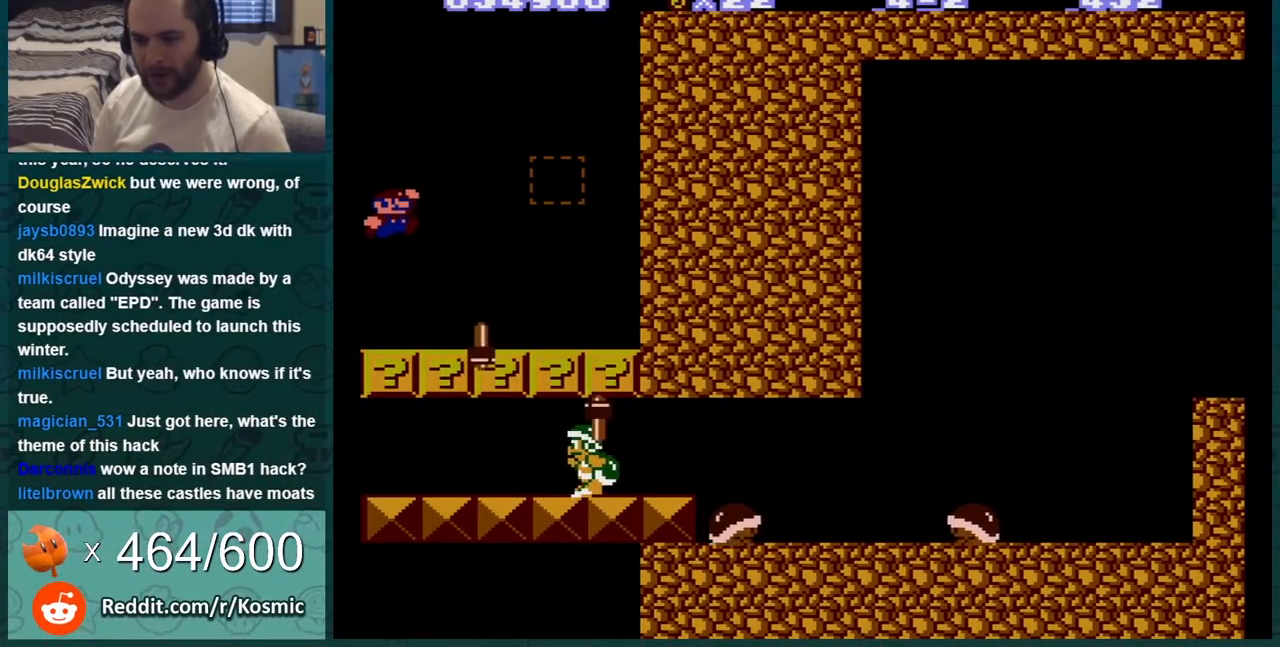
{"buttons": ["B"], "events": [[167, "A", "up"], [167, "DPAD_RIGHT", "up"], [217, "DPAD_LEFT", "down"], [384, "DPAD_LEFT", "up"]]}
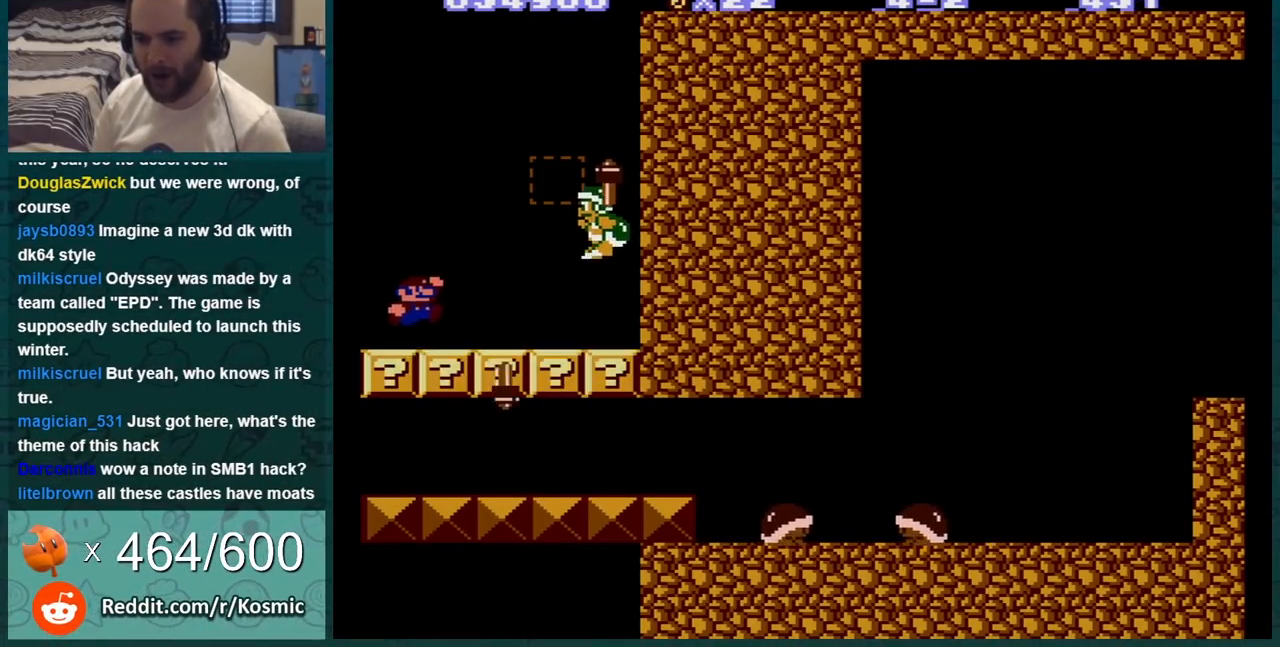
{"buttons": ["B"], "events": [[100, "A", "down"], [133, "DPAD_RIGHT", "down"], [183, "A", "up"], [434, "DPAD_RIGHT", "up"]]}
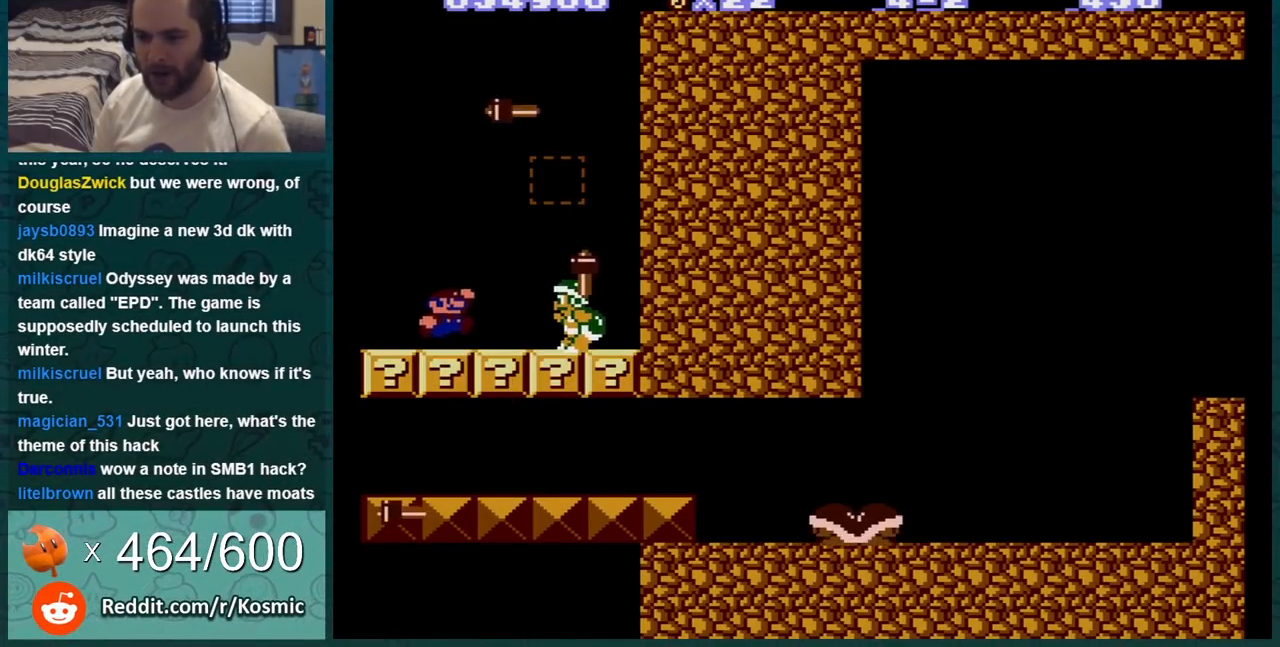
{"buttons": ["B"], "events": [[284, "DPAD_RIGHT", "down"], [501, "DPAD_RIGHT", "up"]]}
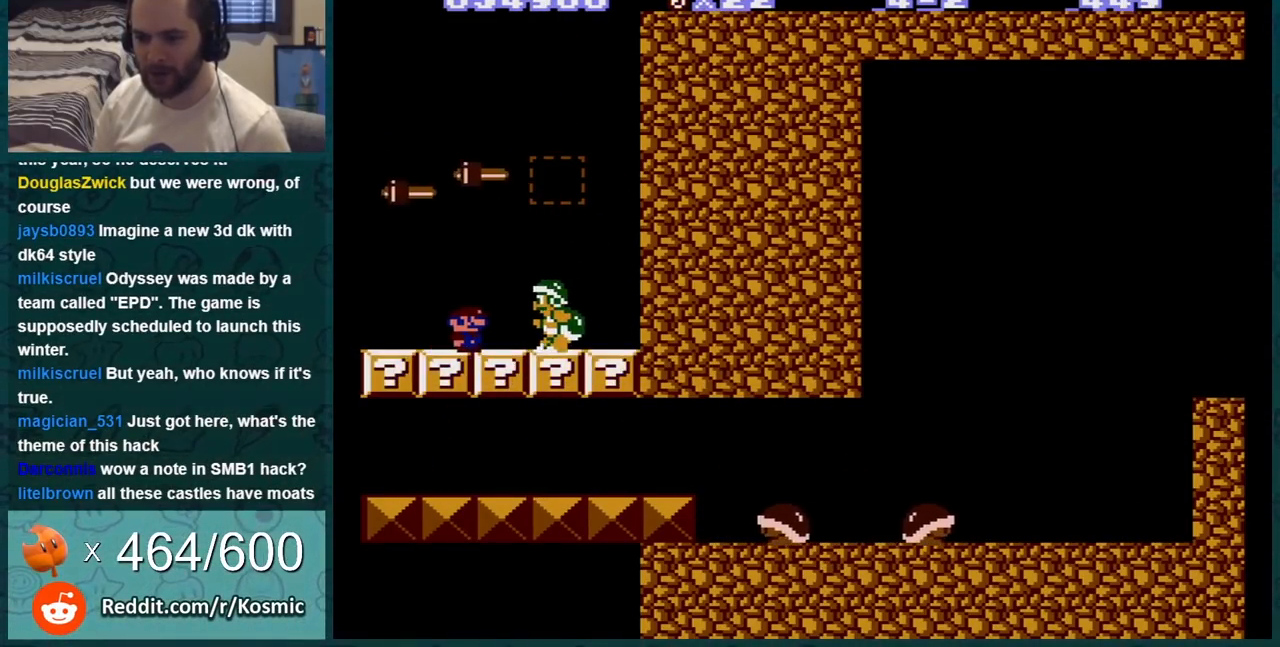
{"buttons": ["B"], "events": [[183, "DPAD_RIGHT", "down"], [384, "DPAD_RIGHT", "up"]]}
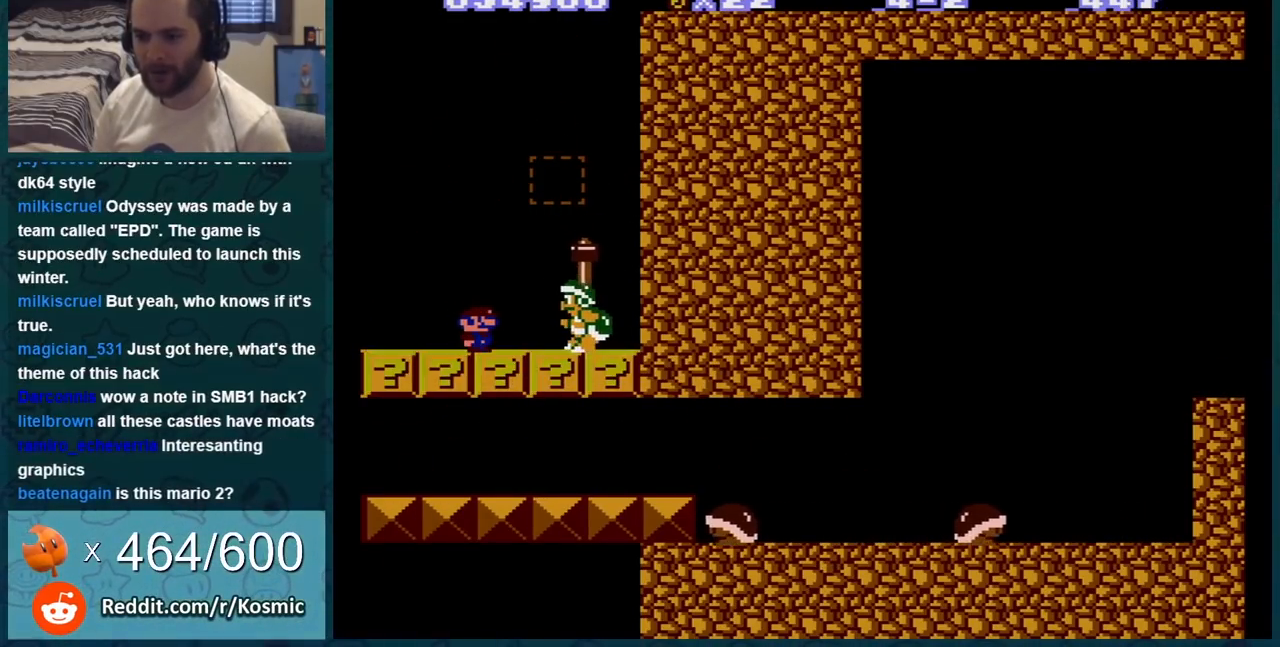
{"buttons": ["B"], "events": [[117, "DPAD_RIGHT", "down"], [217, "DPAD_RIGHT", "up"], [367, "DPAD_LEFT", "down"], [434, "DPAD_LEFT", "up"]]}
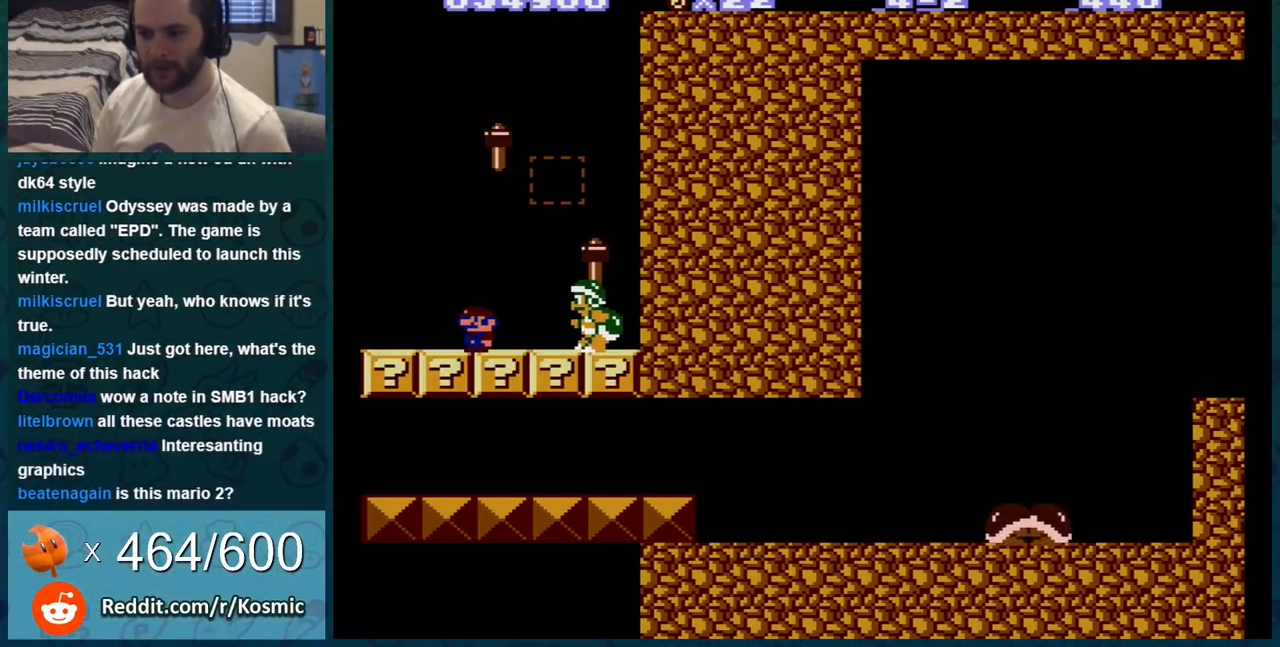
{"buttons": ["B"], "events": []}
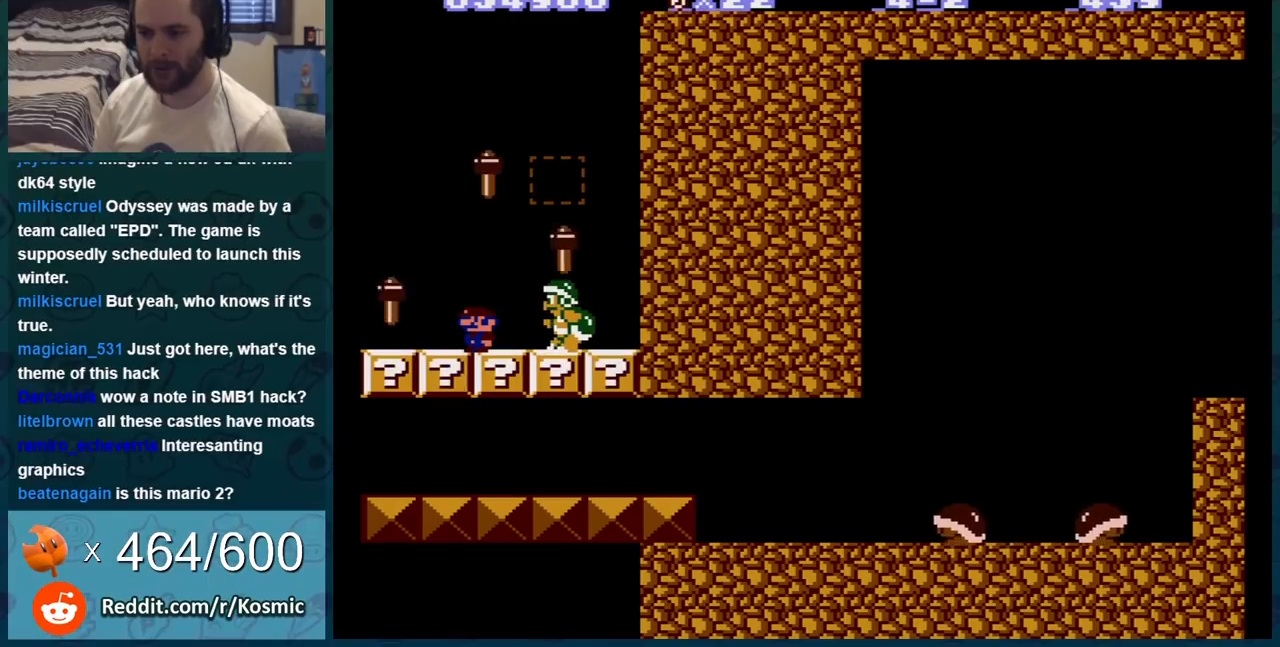
{"buttons": ["B"], "events": []}
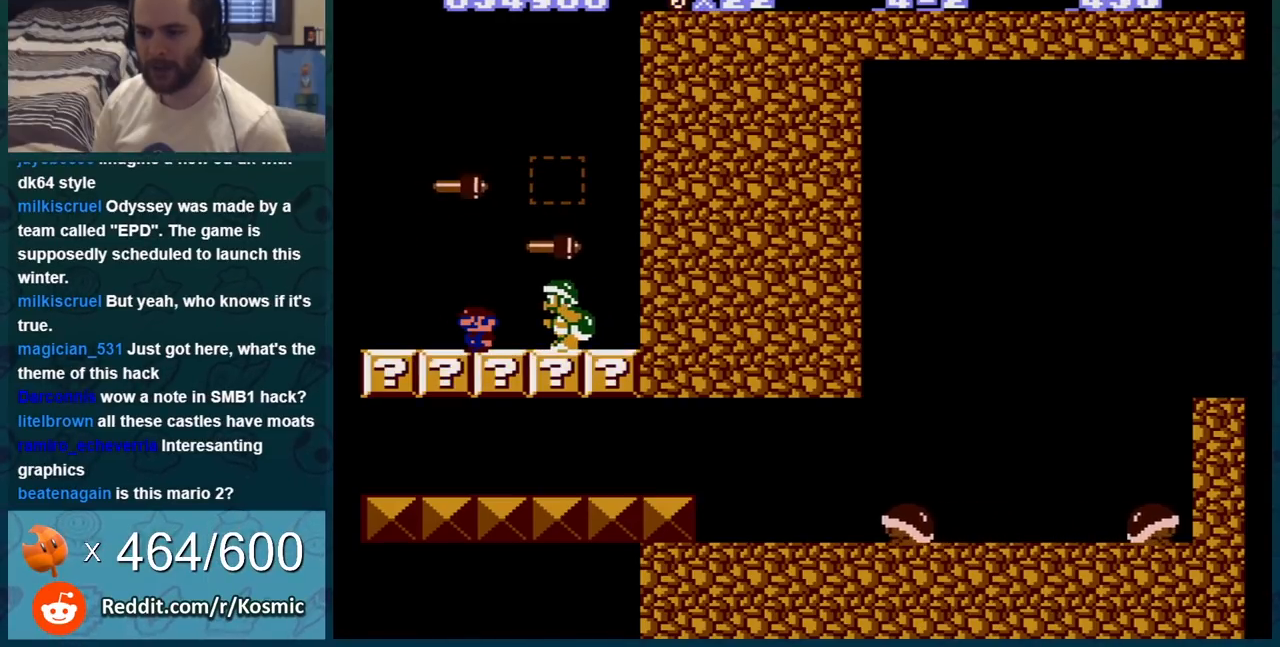
{"buttons": ["B"], "events": [[267, "DPAD_RIGHT", "down"], [417, "DPAD_RIGHT", "up"]]}
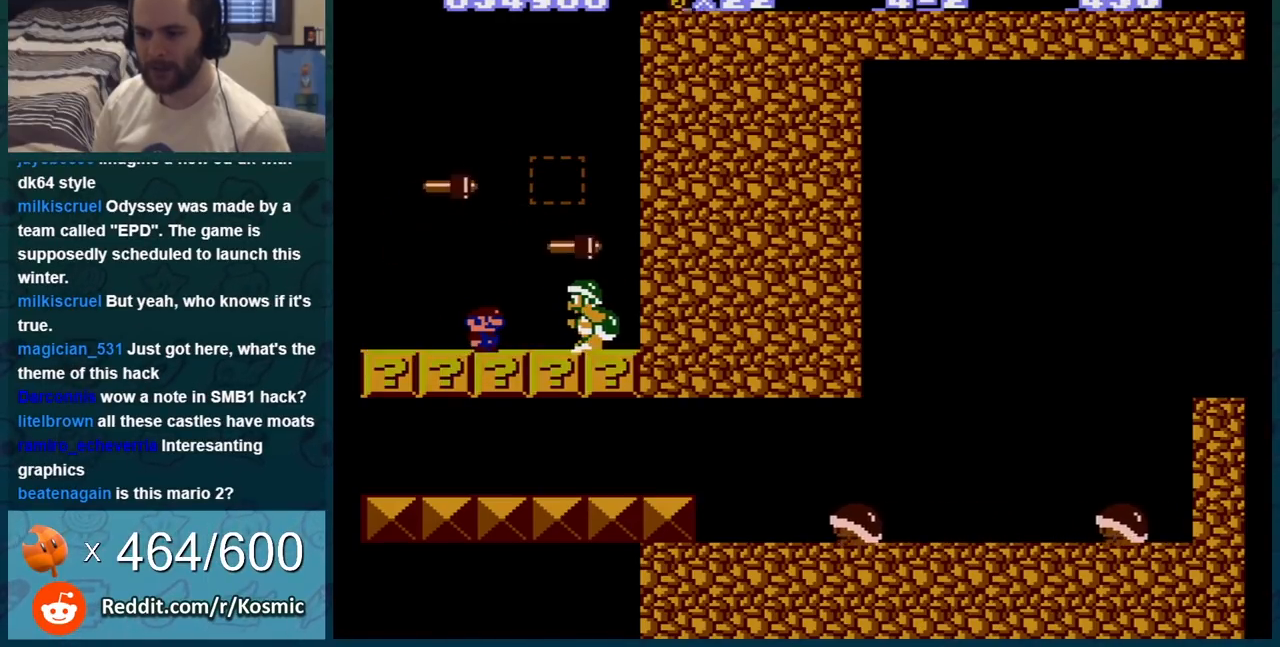
{"buttons": ["B", "DPAD_RIGHT"], "events": [[67, "DPAD_RIGHT", "down"], [167, "DPAD_RIGHT", "up"], [417, "DPAD_RIGHT", "down"]]}
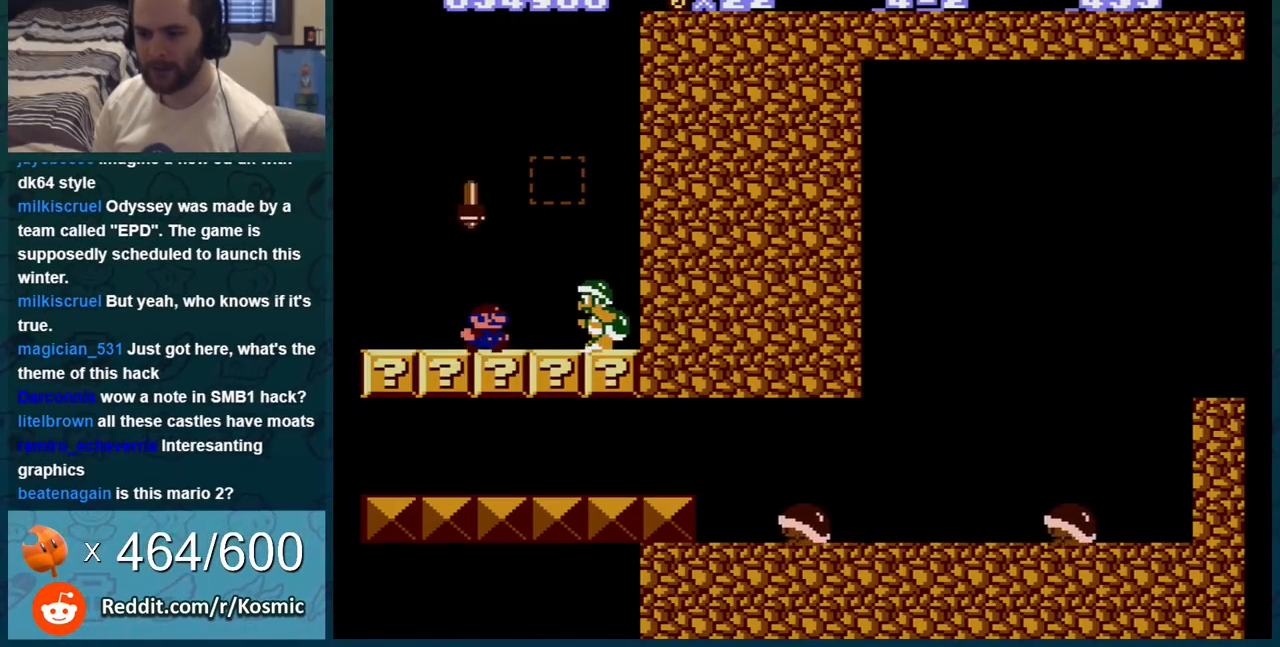
{"buttons": ["B"], "events": [[67, "DPAD_RIGHT", "up"], [183, "DPAD_LEFT", "down"], [250, "DPAD_LEFT", "up"]]}
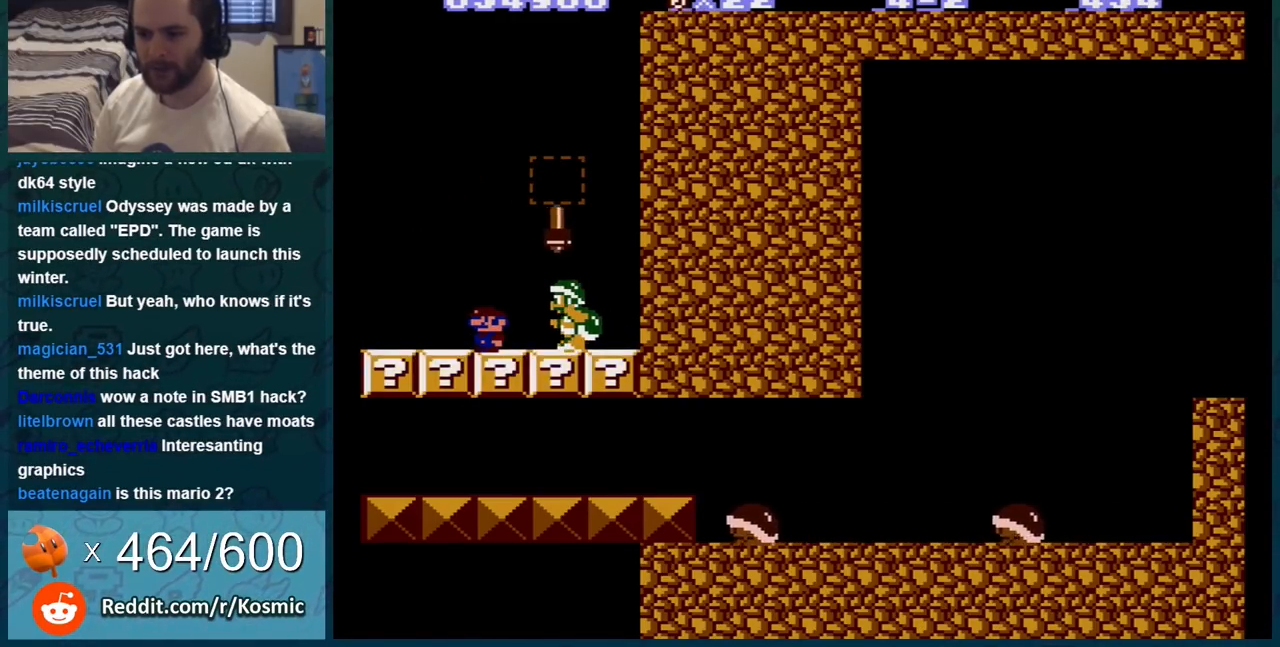
{"buttons": ["B"], "events": []}
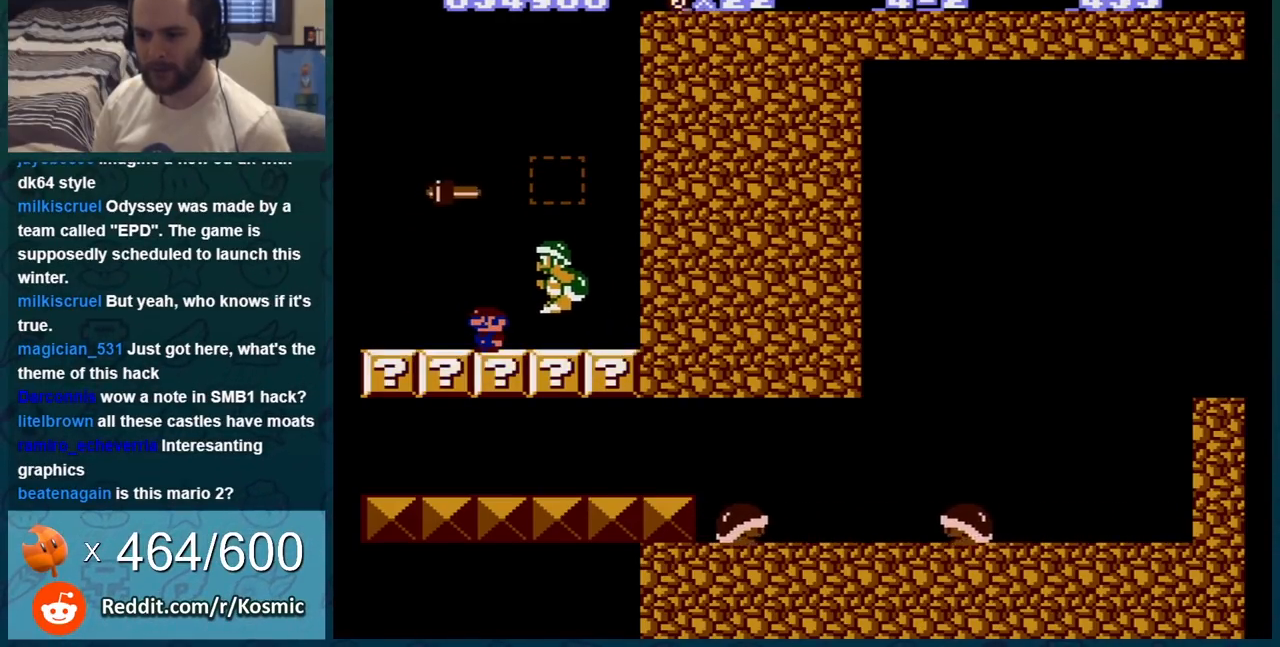
{"buttons": ["B"], "events": [[200, "DPAD_LEFT", "down"], [250, "DPAD_LEFT", "up"]]}
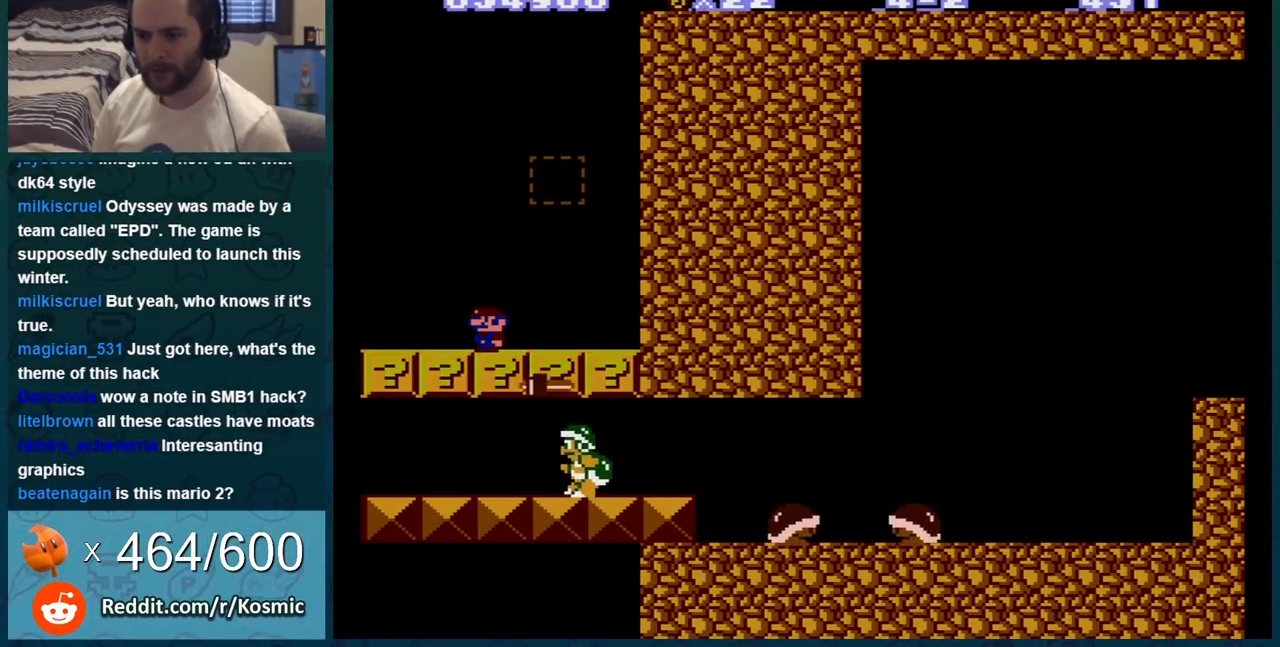
{"buttons": ["B", "DPAD_LEFT"], "events": [[67, "DPAD_LEFT", "down"], [100, "A", "down"], [167, "DPAD_LEFT", "up"], [401, "A", "up"], [401, "DPAD_LEFT", "down"]]}
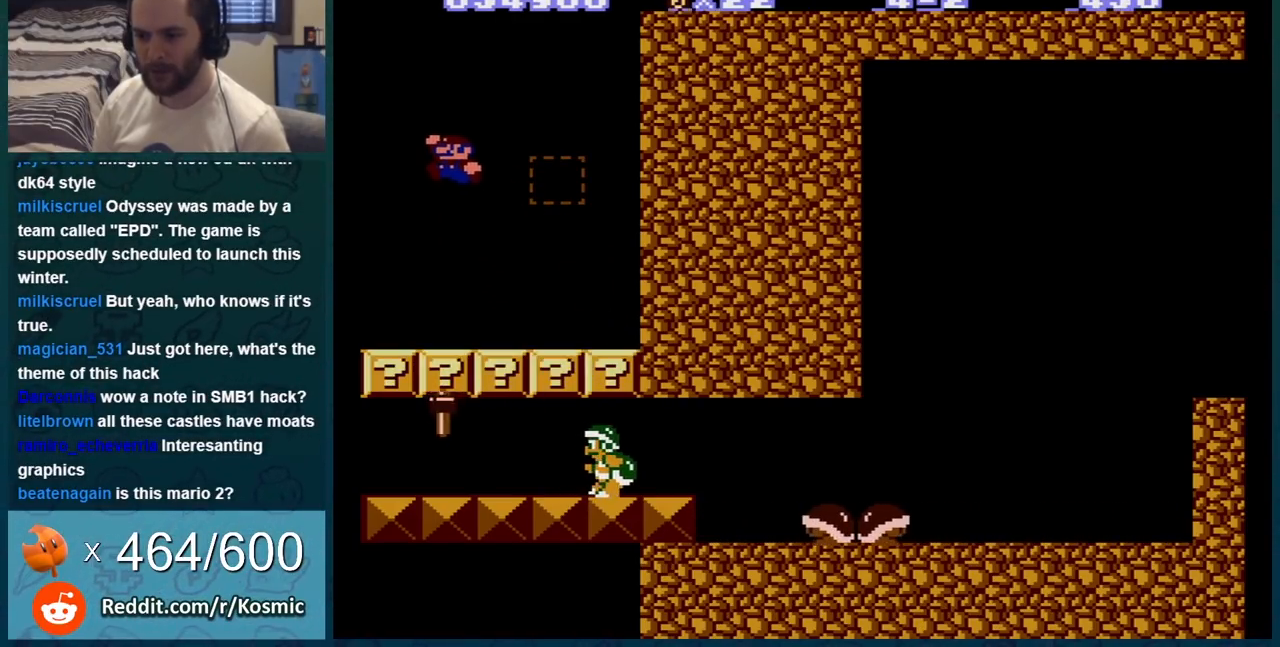
{"buttons": ["B"], "events": [[467, "DPAD_LEFT", "up"]]}